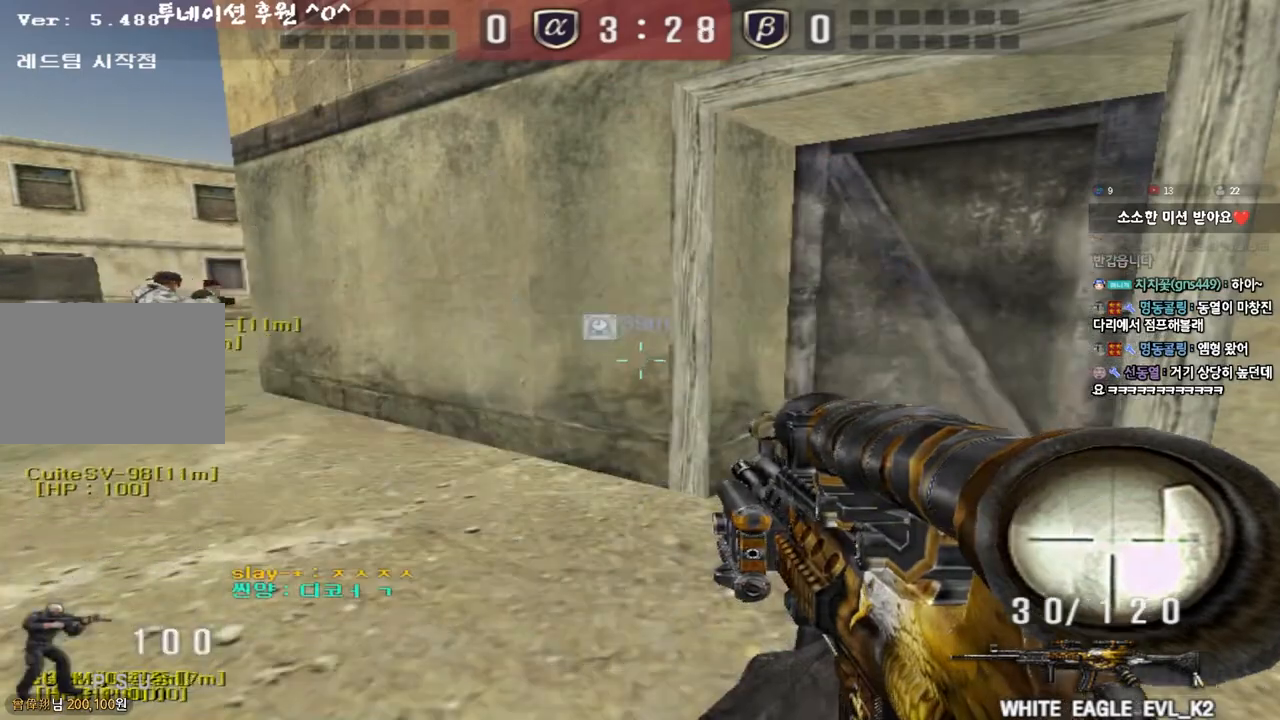
Gameplay with keyboard; each line is a JSON object with the keys held at the frame after it. "events" lists presses ("down") and releases ("up") of "a", "ctrl", "d", "e", "f", "q", "r", "s", "shift", "space", "tab" and "w" between this image and that frame as [ms after this image, input, new state], when the widget could be followed in between. No other keys are recorded. Mouse input is not recorded.
{"keys": ["a", "w"], "events": []}
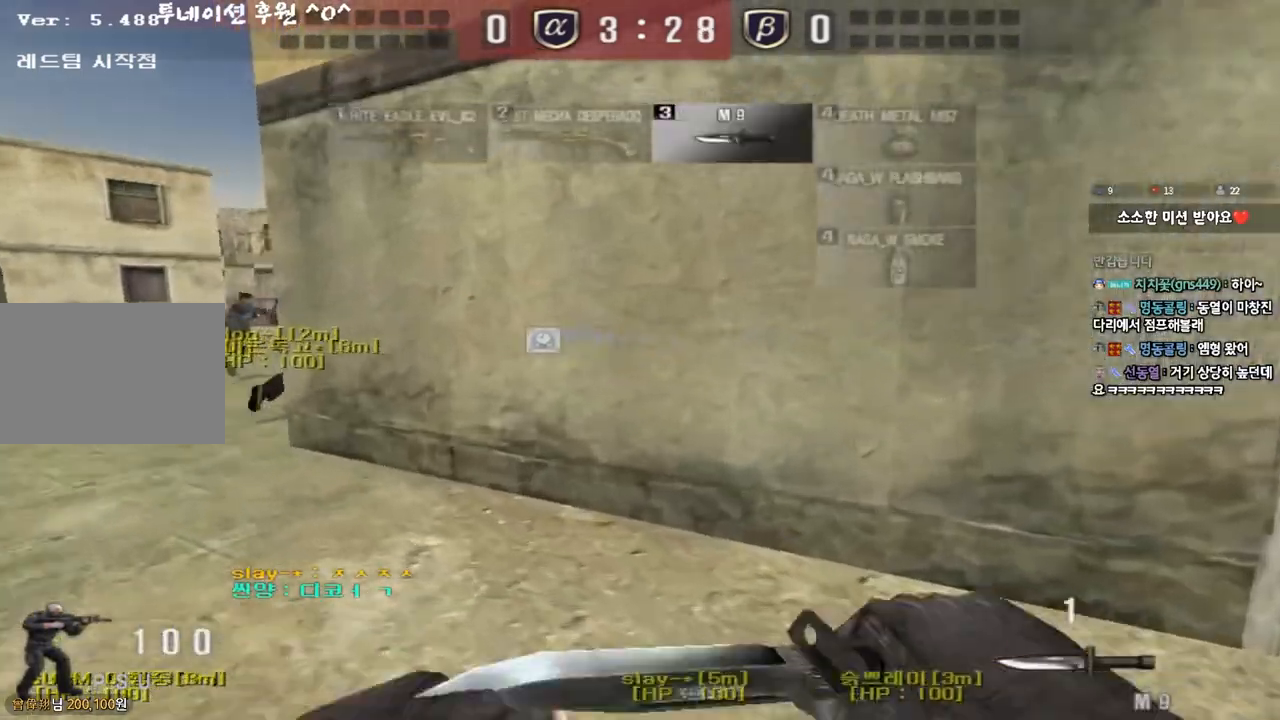
{"keys": ["a", "w"], "events": []}
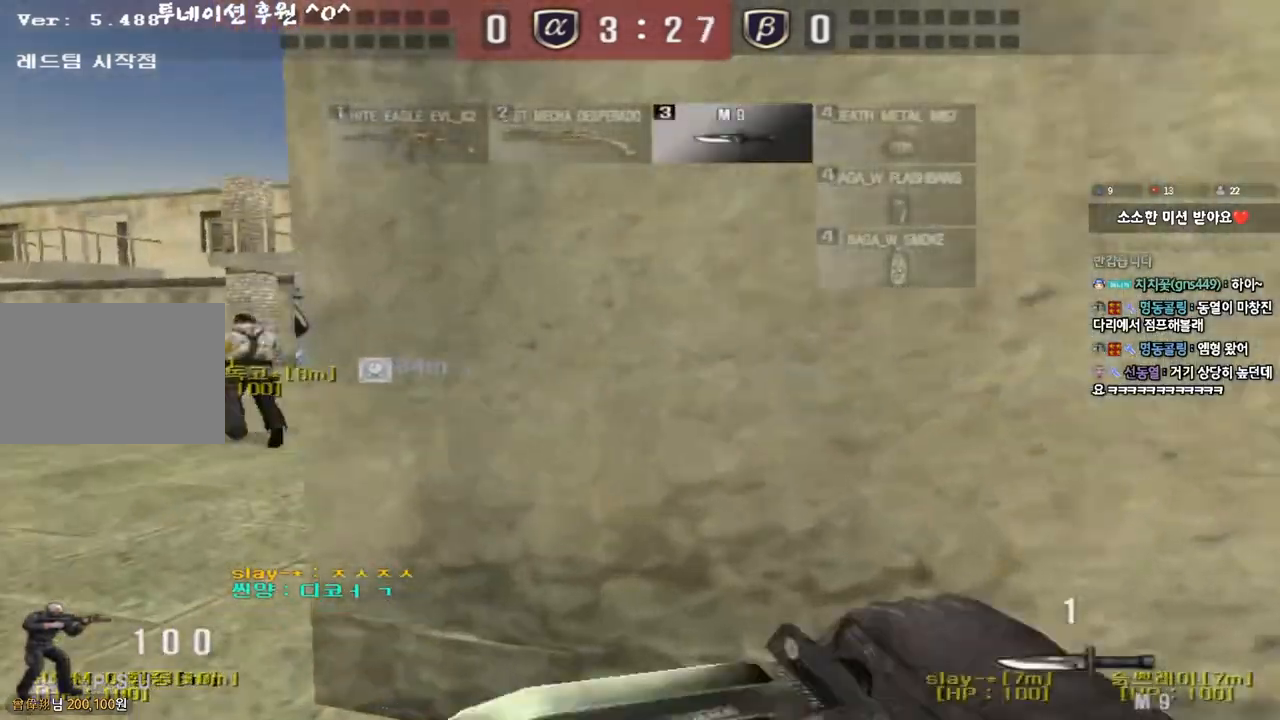
{"keys": ["d", "w"], "events": [[350, "a", "up"], [383, "d", "down"]]}
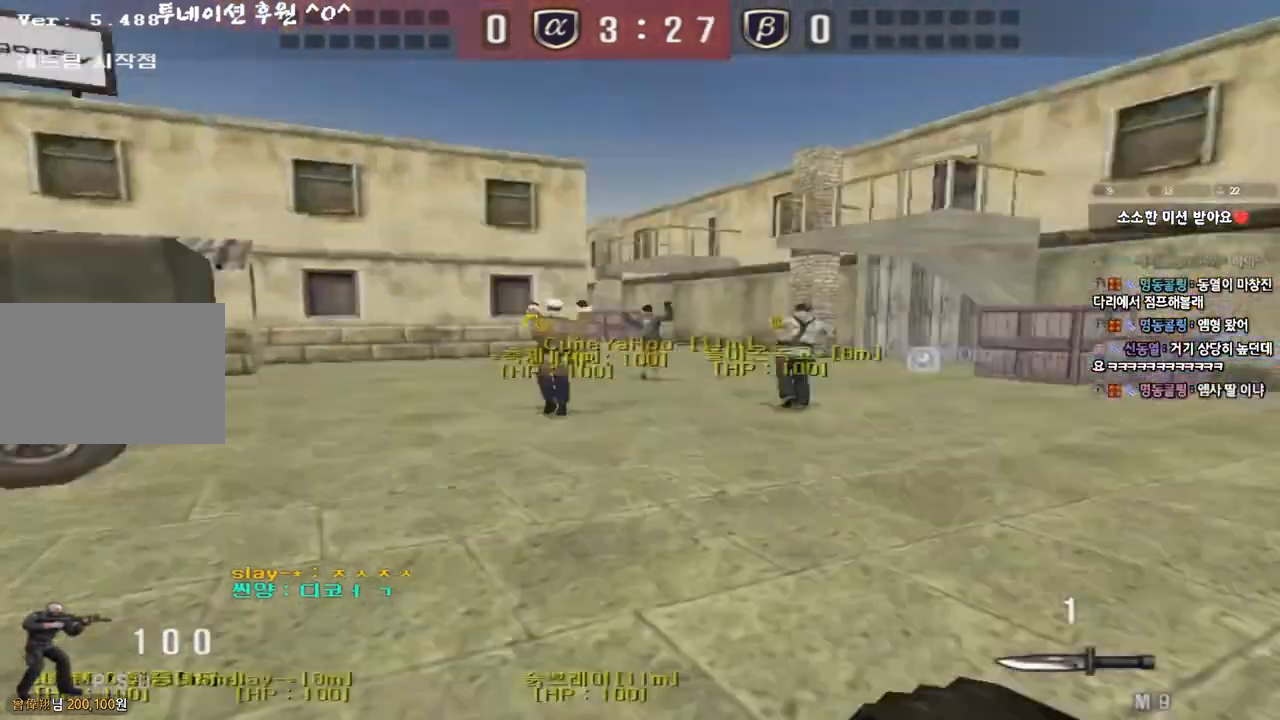
{"keys": ["d", "tab", "w"], "events": [[467, "tab", "down"]]}
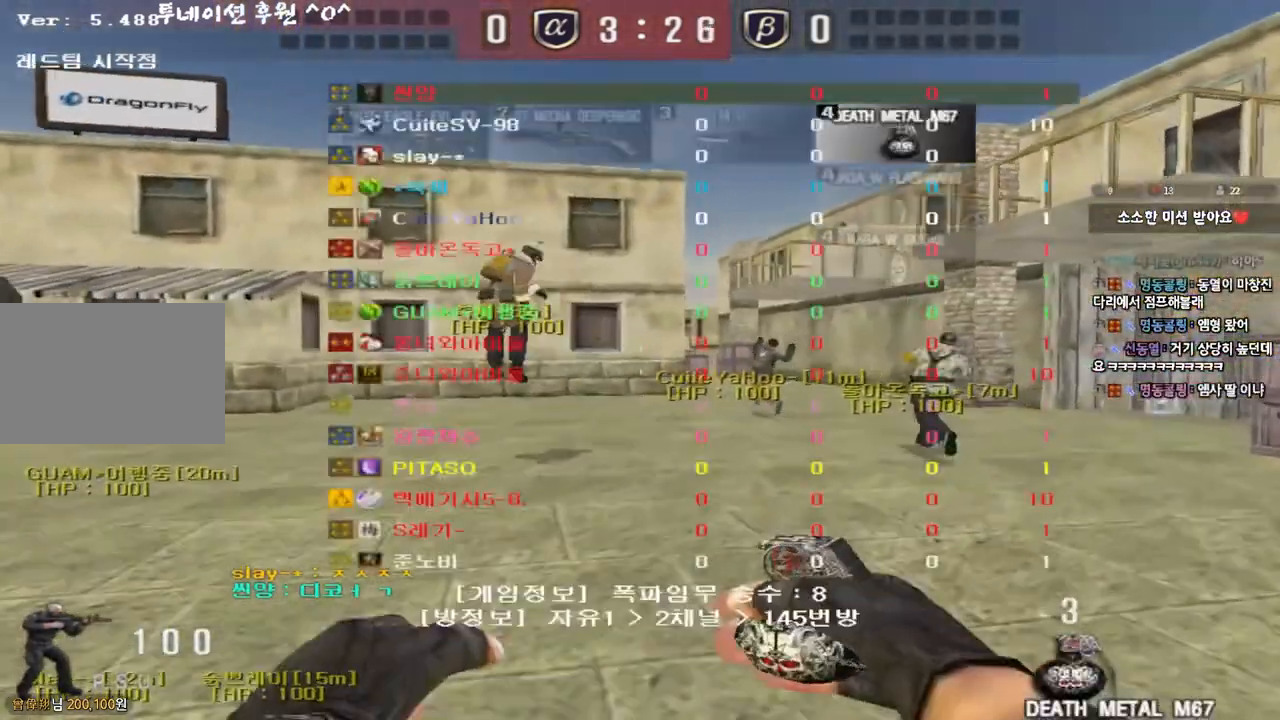
{"keys": ["d", "tab", "w"], "events": []}
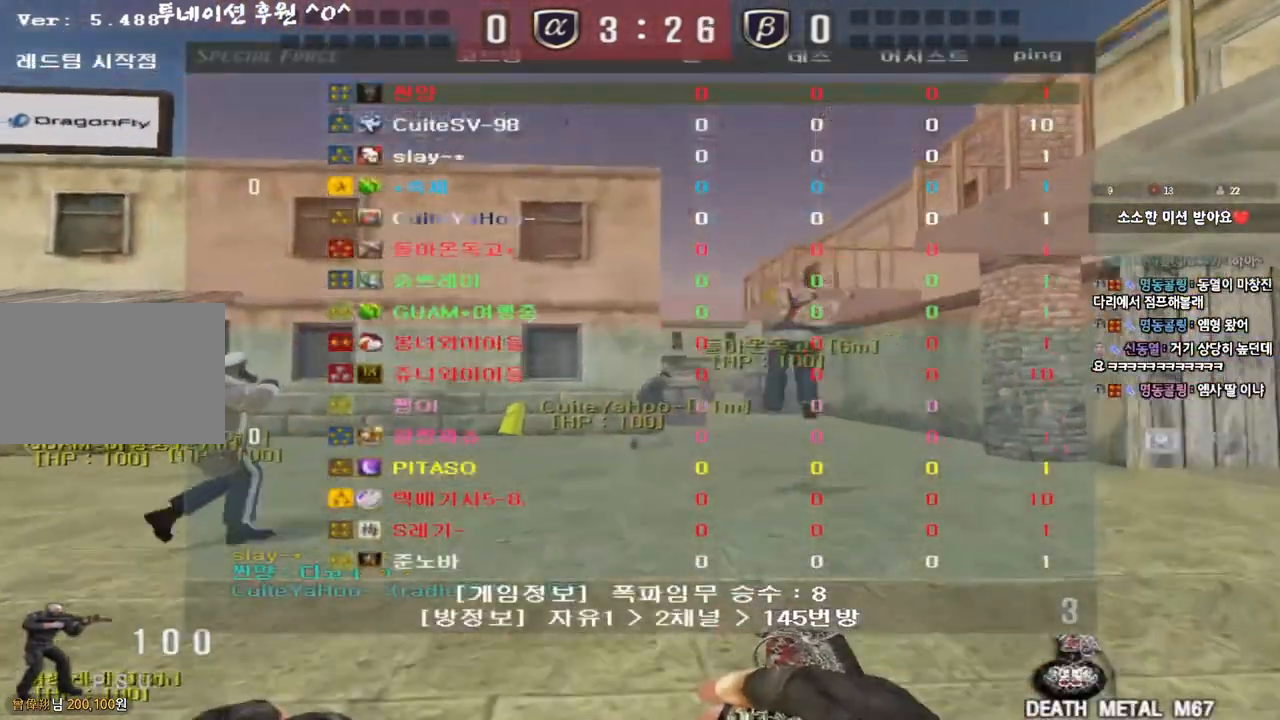
{"keys": ["d", "w"], "events": [[367, "tab", "up"]]}
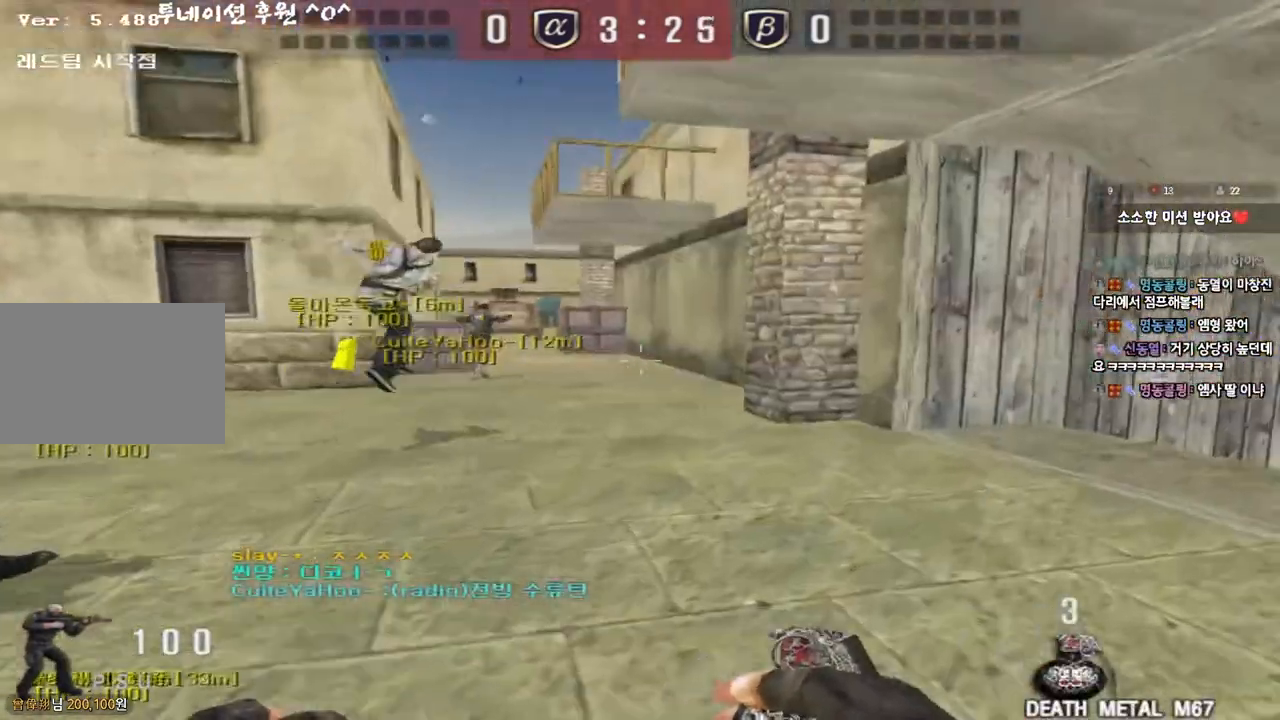
{"keys": ["d", "w"], "events": []}
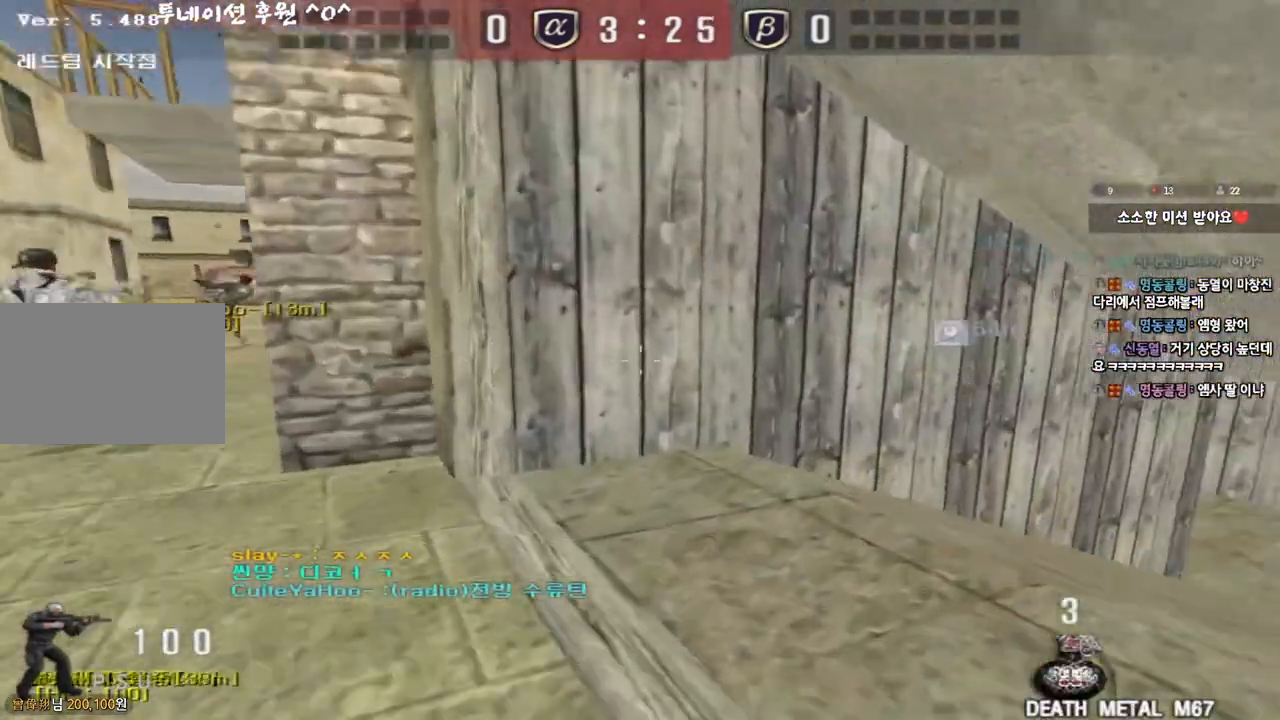
{"keys": ["d", "w"], "events": []}
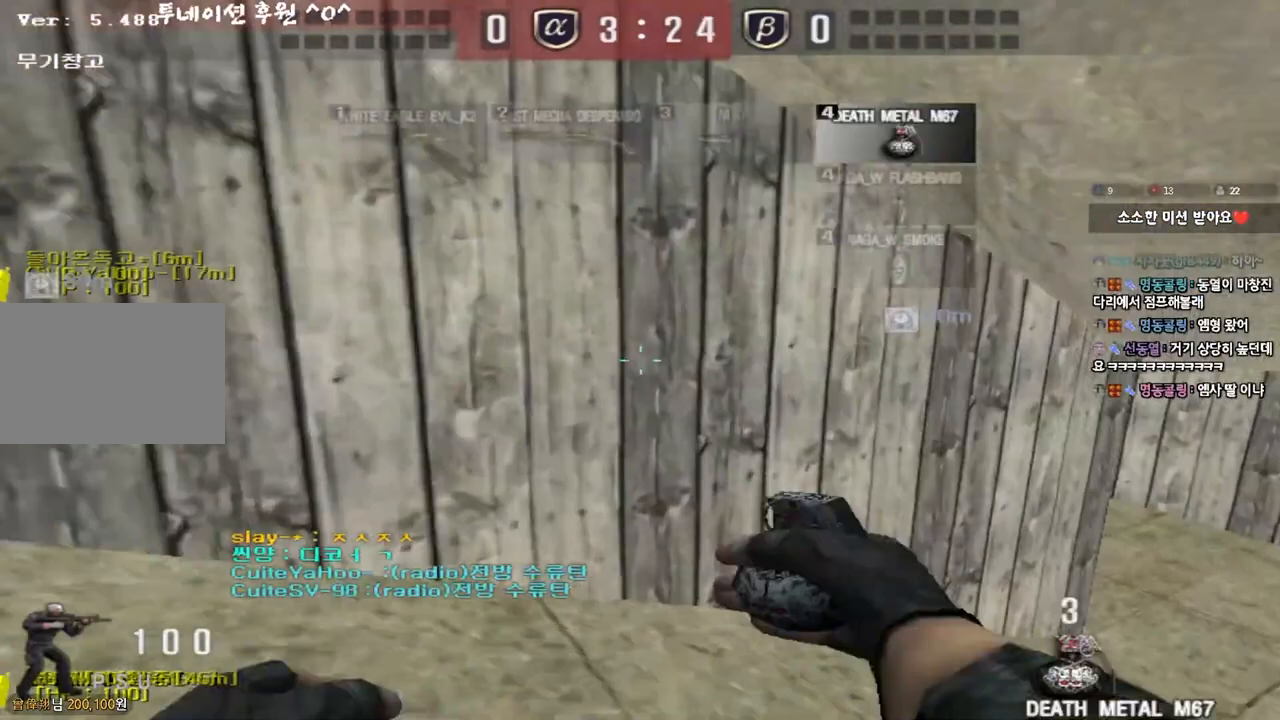
{"keys": ["d", "w"], "events": [[17, "d", "up"], [33, "ctrl", "down"], [33, "w", "up"], [133, "ctrl", "up"], [133, "d", "down"], [133, "w", "down"], [317, "ctrl", "down"], [317, "d", "up"], [333, "w", "up"], [383, "ctrl", "up"], [400, "d", "down"], [400, "w", "down"]]}
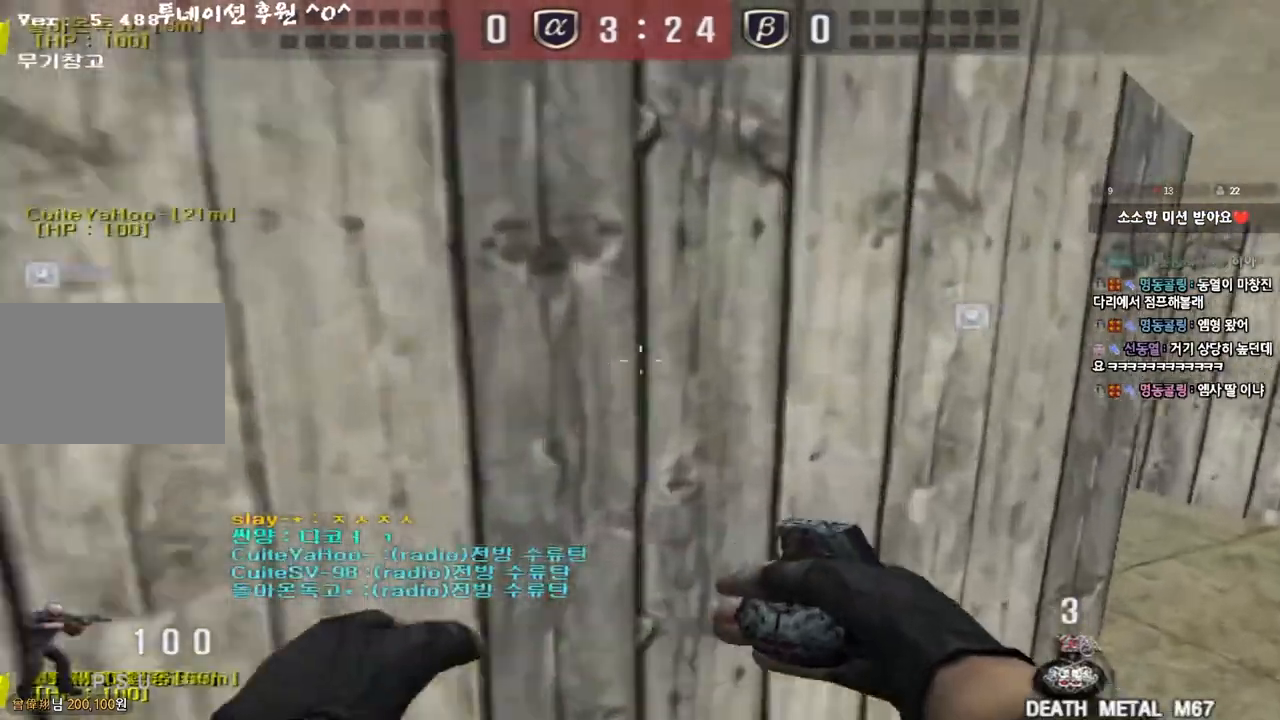
{"keys": [], "events": [[83, "ctrl", "down"], [83, "d", "up"], [100, "w", "up"], [183, "ctrl", "up"], [183, "d", "down"], [183, "w", "down"], [417, "ctrl", "down"], [417, "d", "up"], [417, "w", "up"], [500, "ctrl", "up"]]}
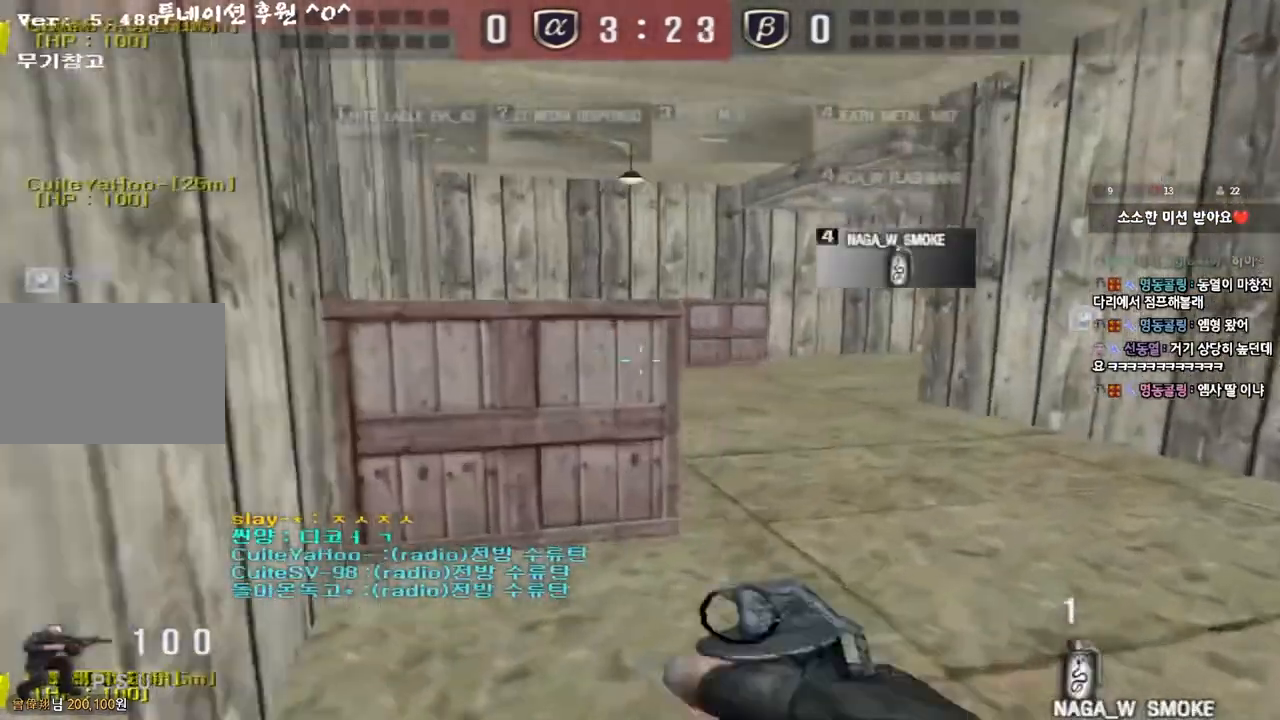
{"keys": ["a", "ctrl"], "events": [[17, "d", "down"], [17, "w", "down"], [150, "d", "up"], [167, "w", "up"], [183, "ctrl", "down"], [233, "ctrl", "up"], [233, "w", "down"], [250, "d", "down"], [400, "ctrl", "down"], [400, "d", "up"], [400, "w", "up"], [500, "a", "down"]]}
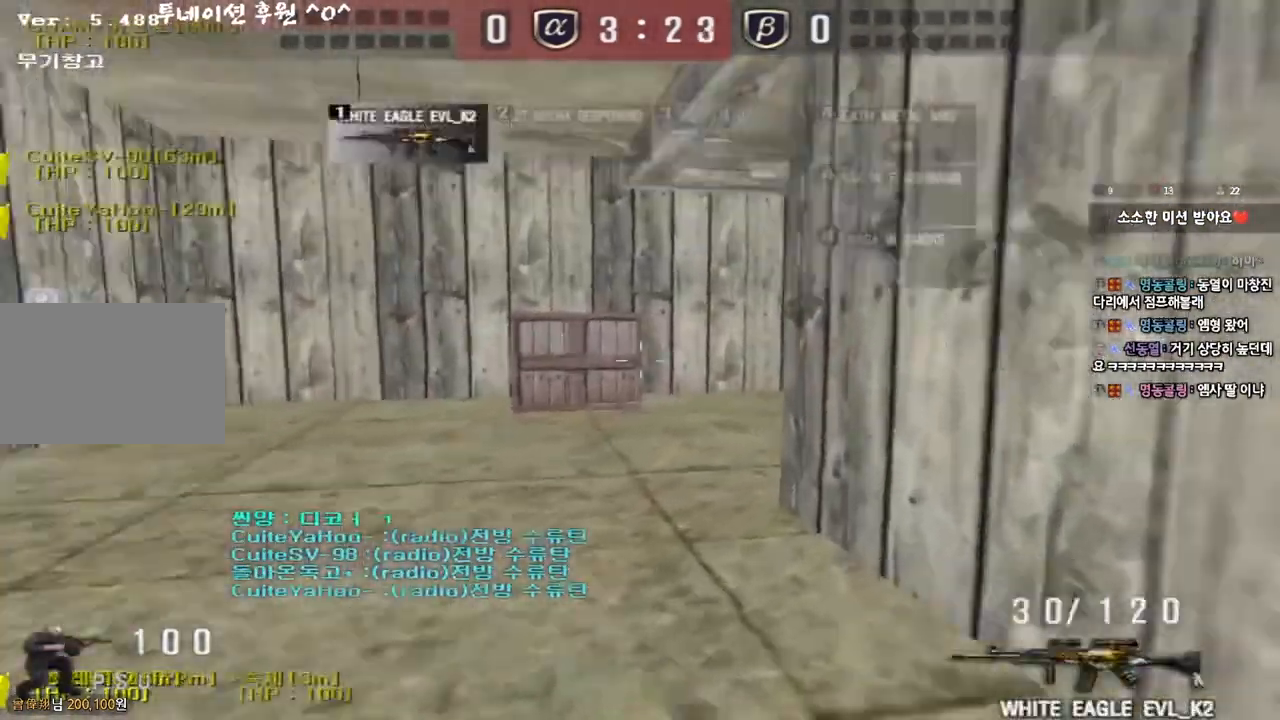
{"keys": ["a", "w"], "events": [[17, "ctrl", "up"], [17, "w", "down"], [250, "ctrl", "down"], [267, "w", "up"], [283, "a", "up"], [367, "ctrl", "up"], [383, "a", "down"], [383, "w", "down"]]}
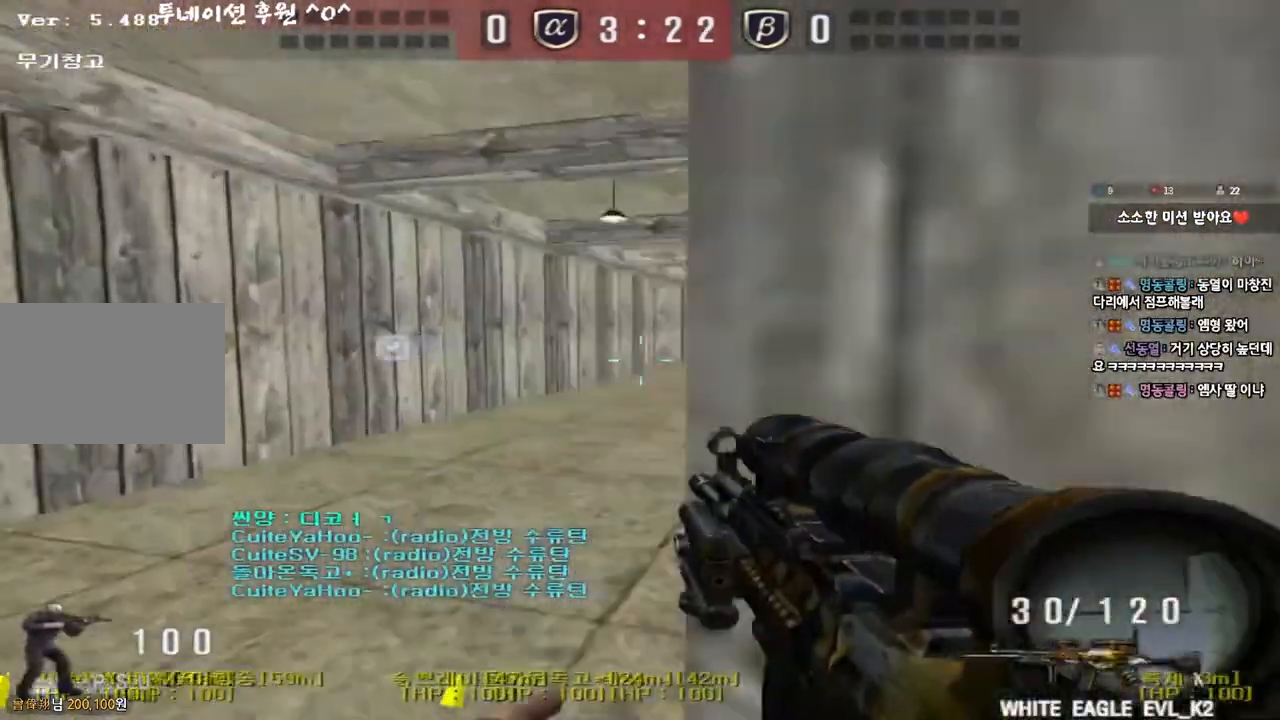
{"keys": ["ctrl"], "events": [[100, "ctrl", "down"], [117, "a", "up"], [117, "w", "up"], [183, "a", "down"], [200, "w", "down"], [217, "ctrl", "up"], [417, "ctrl", "down"], [433, "w", "up"], [450, "a", "up"]]}
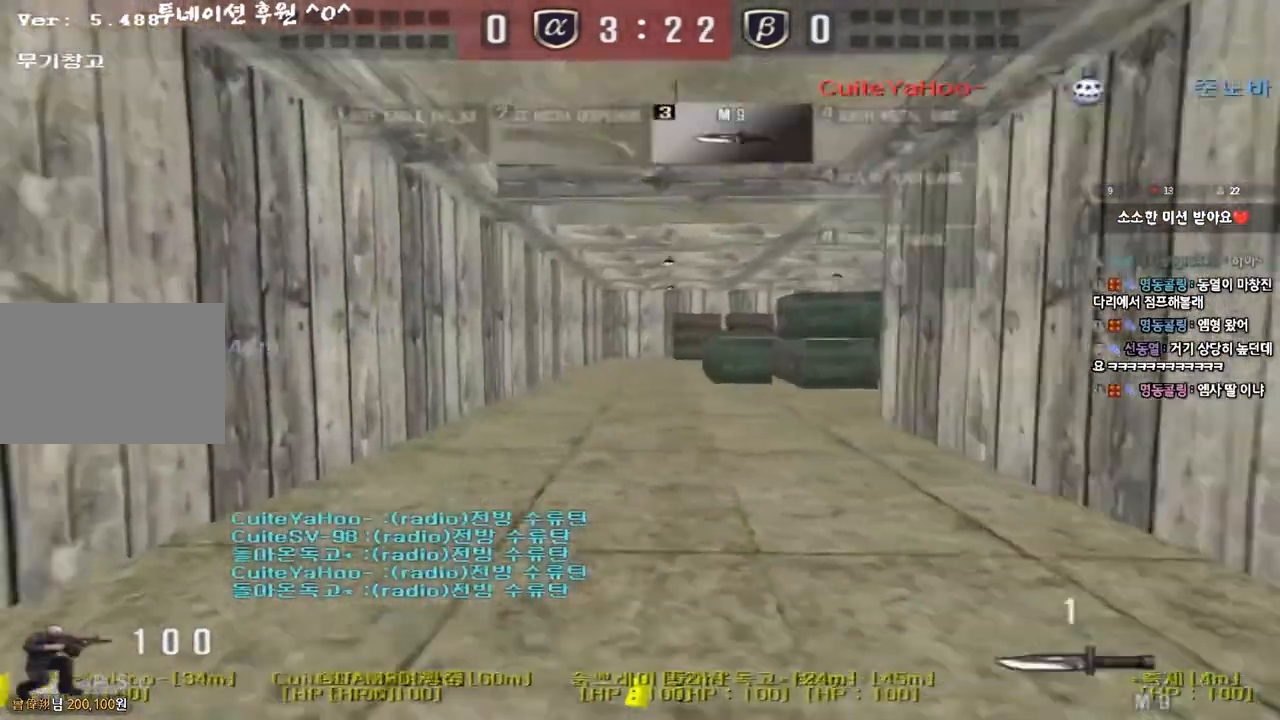
{"keys": ["d", "w"], "events": [[33, "ctrl", "up"], [33, "d", "down"], [33, "w", "down"], [267, "d", "up"], [283, "ctrl", "down"], [283, "w", "up"], [350, "d", "down"], [350, "w", "down"], [367, "ctrl", "up"]]}
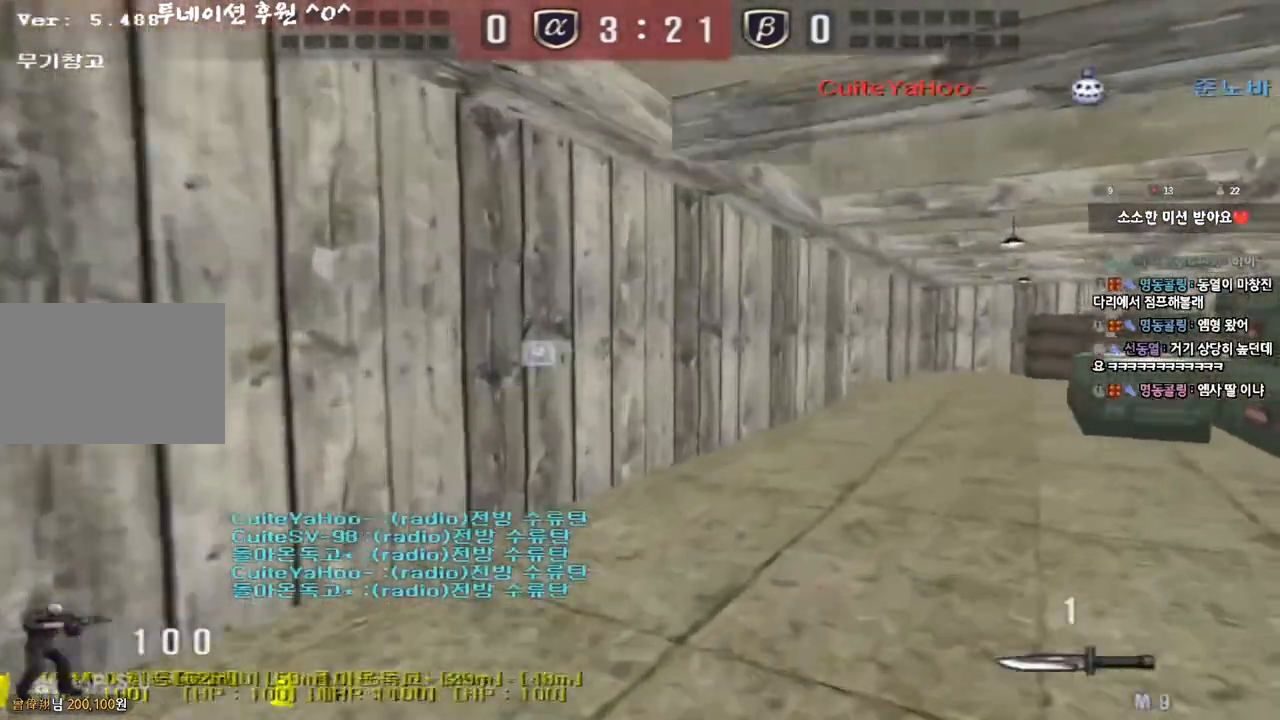
{"keys": ["d", "w"], "events": [[50, "d", "up"], [50, "w", "up"], [67, "ctrl", "down"], [133, "w", "down"], [150, "ctrl", "up"], [150, "d", "down"], [350, "ctrl", "down"], [350, "d", "up"], [367, "w", "up"], [433, "d", "down"], [433, "w", "down"], [450, "ctrl", "up"]]}
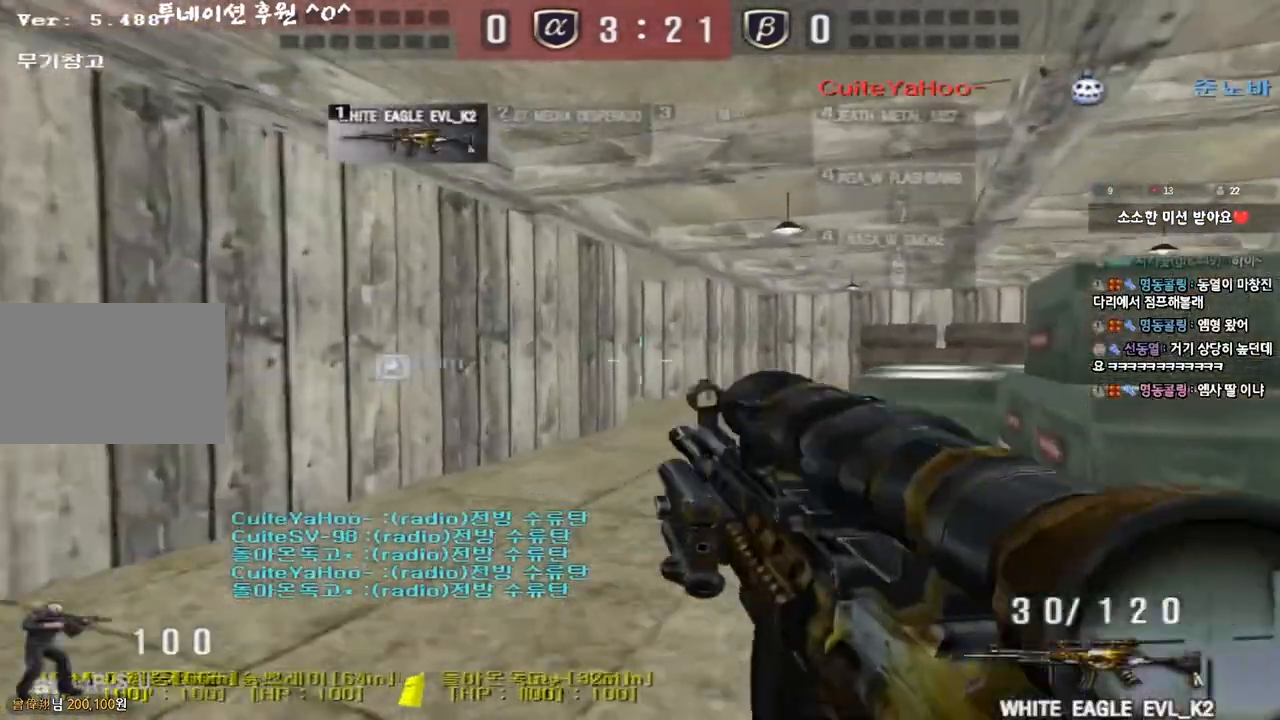
{"keys": ["ctrl"], "events": [[133, "ctrl", "down"], [133, "d", "up"], [150, "w", "up"], [233, "ctrl", "up"], [233, "d", "down"], [233, "w", "down"], [483, "ctrl", "down"], [483, "d", "up"], [483, "w", "up"]]}
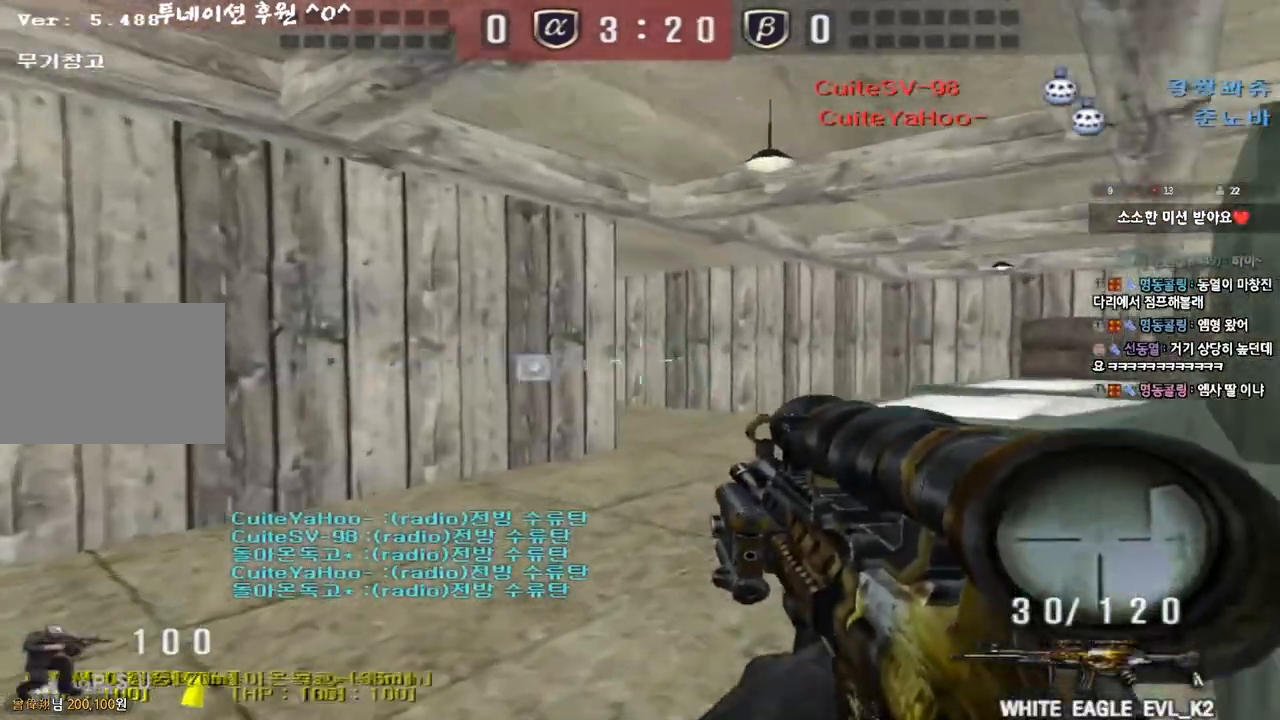
{"keys": ["d", "w"], "events": [[67, "a", "down"], [83, "ctrl", "up"], [83, "w", "down"], [283, "ctrl", "down"], [300, "w", "up"], [317, "a", "up"], [383, "ctrl", "up"], [383, "d", "down"], [383, "w", "down"]]}
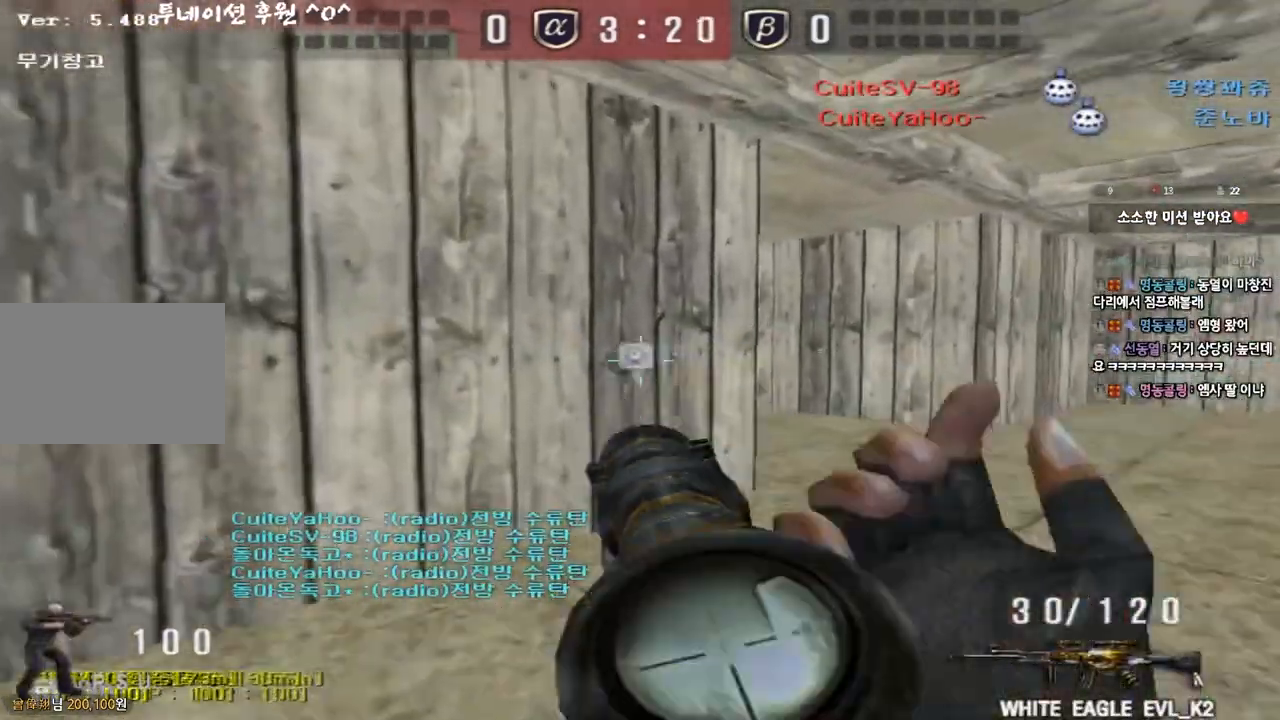
{"keys": ["d", "w"], "events": [[100, "ctrl", "down"], [100, "d", "up"], [117, "w", "up"], [183, "ctrl", "up"], [183, "d", "down"], [200, "w", "down"], [350, "ctrl", "down"], [350, "d", "up"], [367, "w", "up"], [433, "ctrl", "up"], [433, "d", "down"], [433, "w", "down"]]}
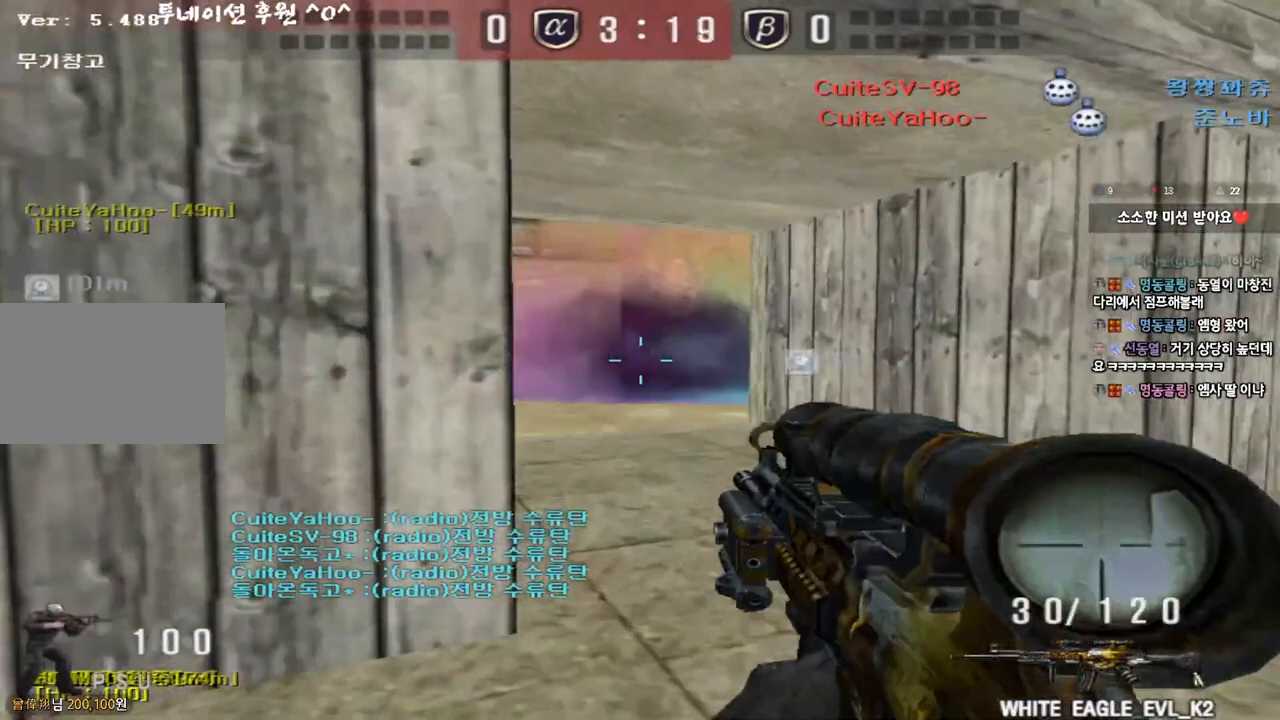
{"keys": ["a", "w"], "events": [[150, "ctrl", "down"], [150, "d", "up"], [167, "w", "up"], [250, "a", "down"], [250, "ctrl", "up"], [250, "w", "down"]]}
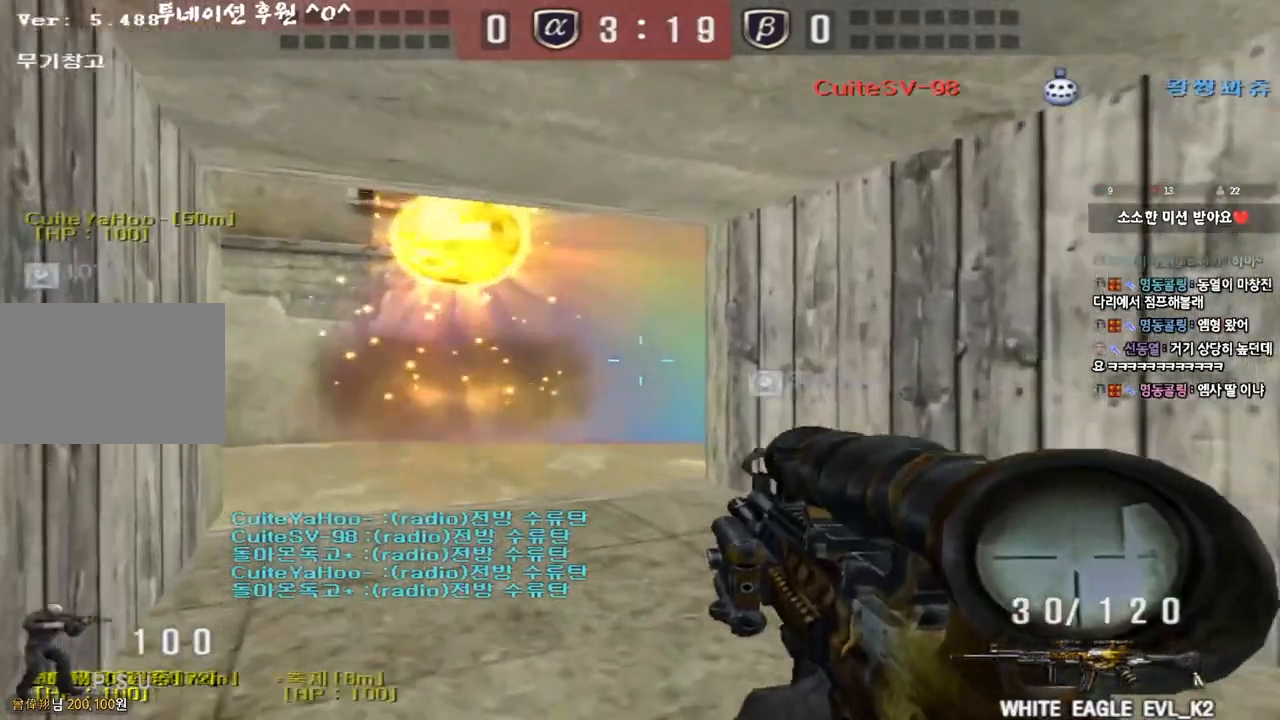
{"keys": [], "events": [[17, "ctrl", "down"], [33, "w", "up"], [50, "a", "up"], [133, "a", "down"], [133, "ctrl", "up"], [133, "w", "down"], [400, "ctrl", "down"], [417, "w", "up"], [433, "a", "up"], [500, "ctrl", "up"]]}
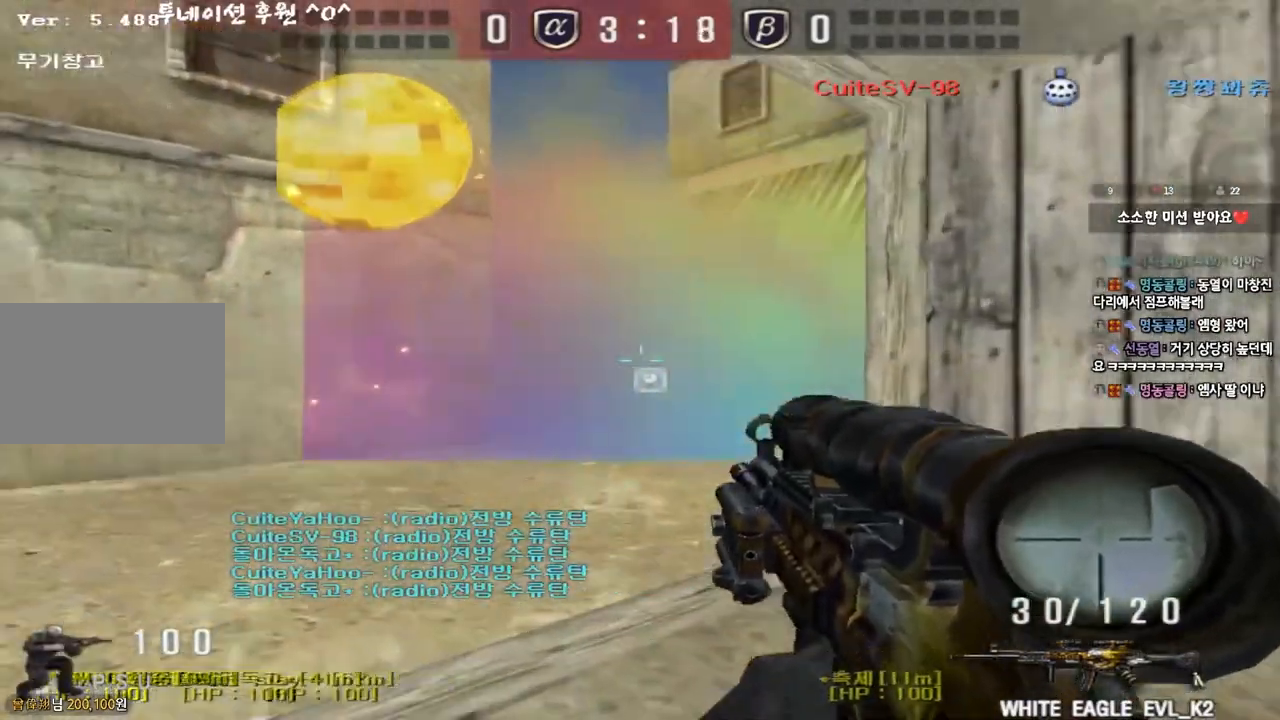
{"keys": ["a", "w"], "events": [[33, "a", "down"], [33, "w", "down"], [283, "ctrl", "down"], [300, "w", "up"], [317, "a", "up"], [383, "ctrl", "up"], [400, "a", "down"], [400, "w", "down"]]}
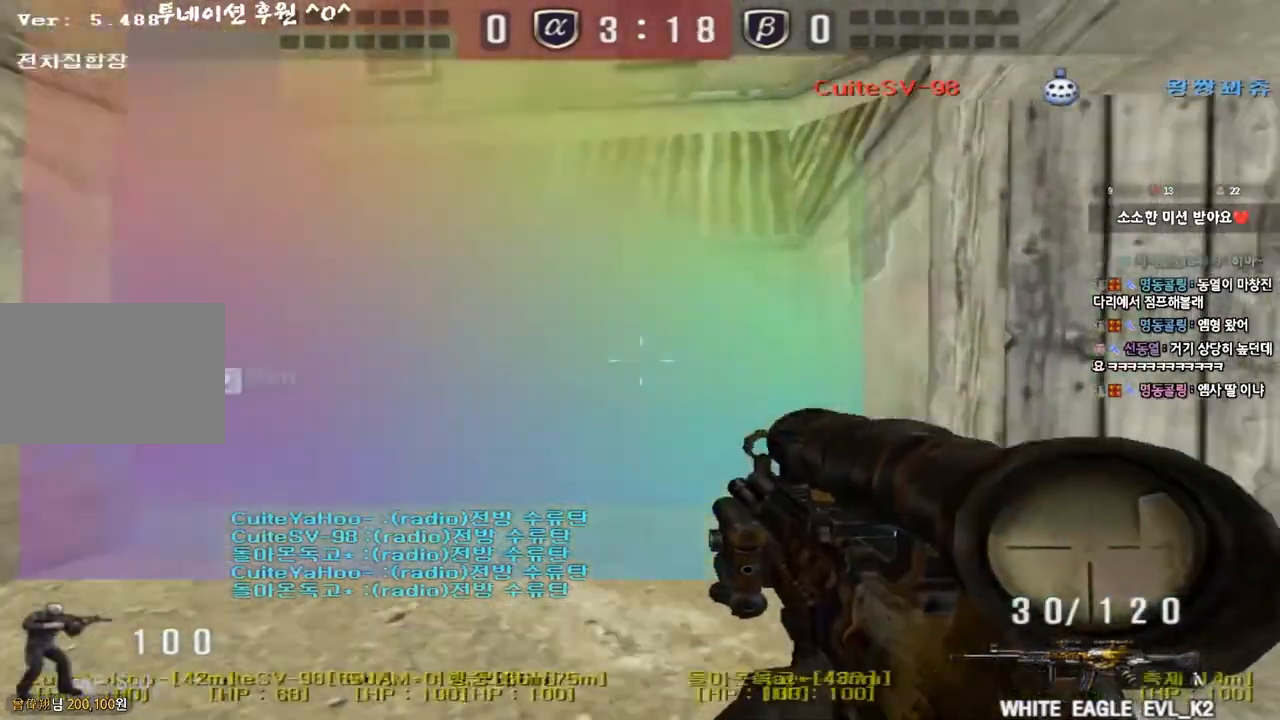
{"keys": ["d", "w"], "events": [[250, "ctrl", "down"], [267, "w", "up"], [283, "a", "up"], [350, "ctrl", "up"], [367, "d", "down"], [367, "w", "down"]]}
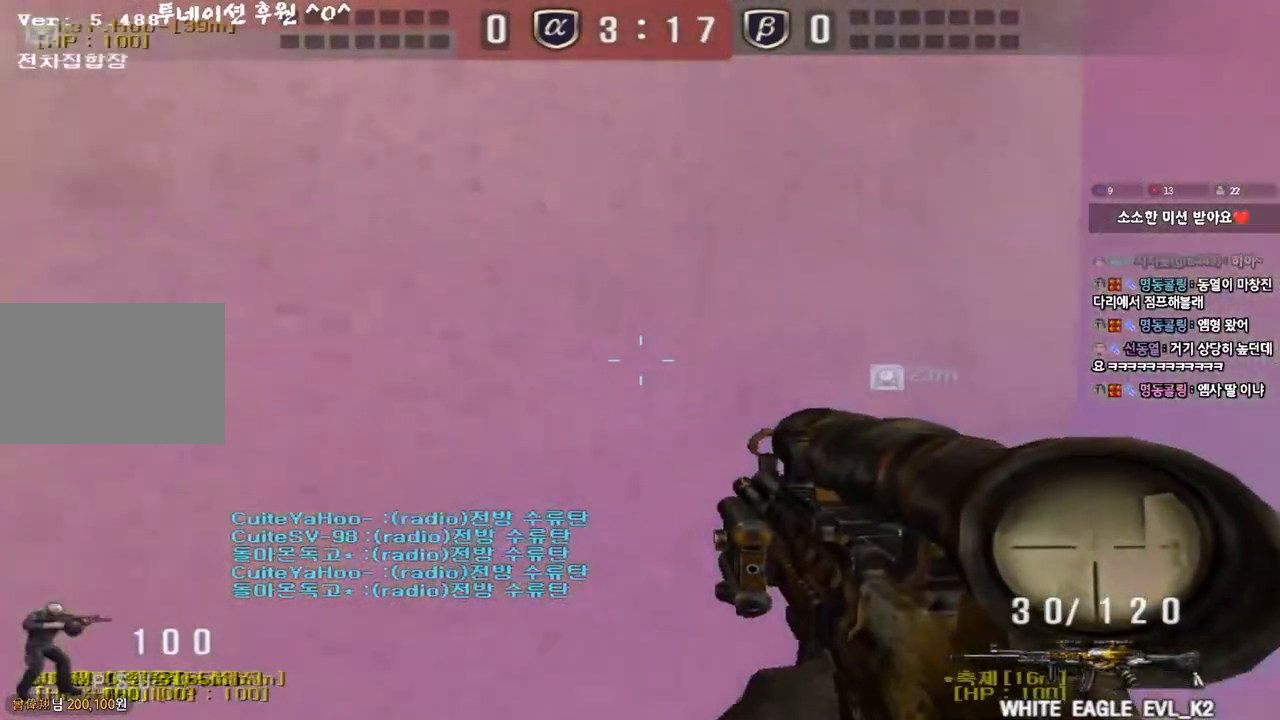
{"keys": ["a", "w"], "events": [[83, "ctrl", "down"], [83, "d", "up"], [100, "w", "up"], [167, "ctrl", "up"], [183, "d", "down"], [183, "w", "down"], [350, "ctrl", "down"], [367, "d", "up"], [367, "w", "up"], [467, "a", "down"], [467, "ctrl", "up"], [467, "w", "down"]]}
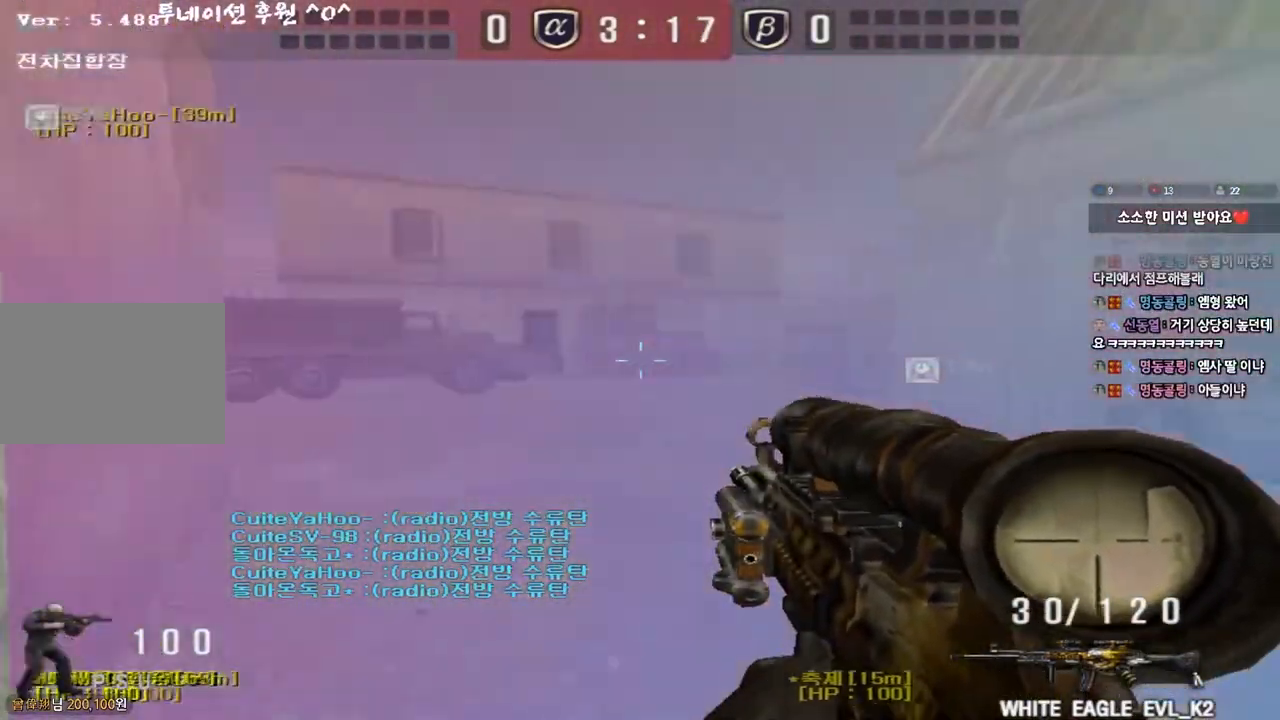
{"keys": ["d", "w"], "events": [[217, "ctrl", "down"], [233, "w", "up"], [250, "a", "up"], [300, "ctrl", "up"], [333, "d", "down"], [333, "w", "down"]]}
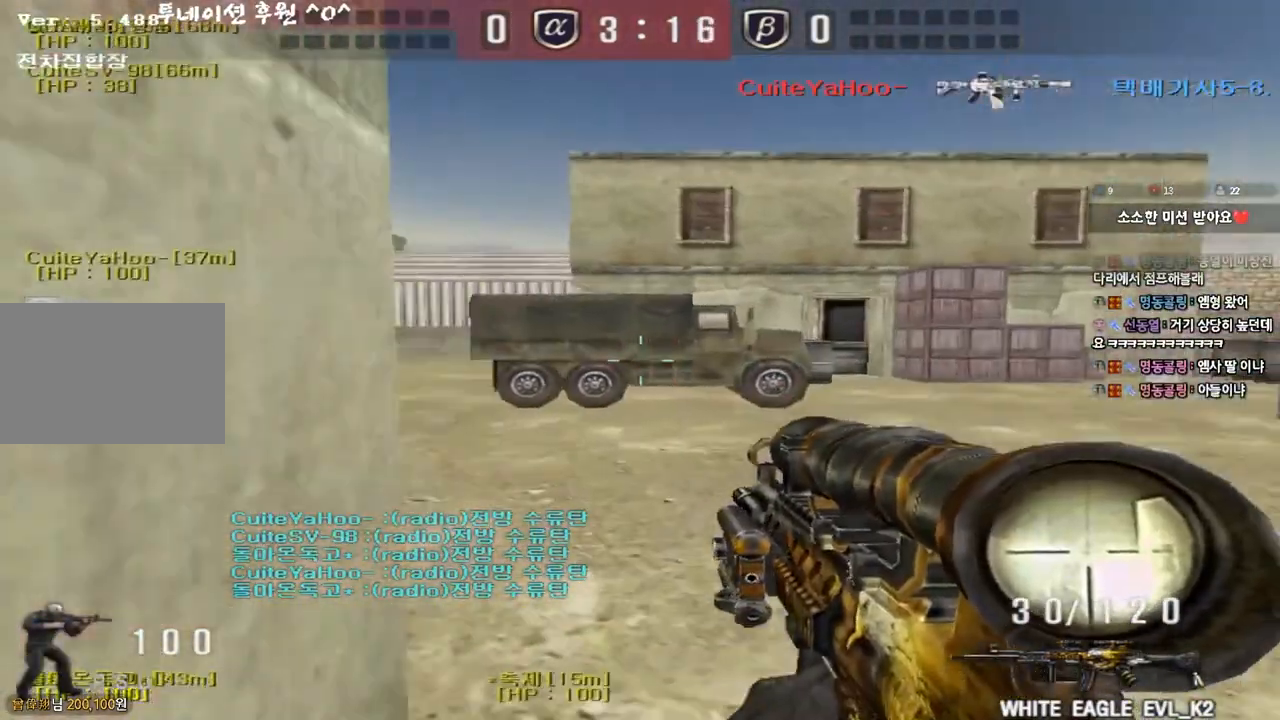
{"keys": ["ctrl"], "events": [[50, "ctrl", "down"], [67, "d", "up"], [67, "w", "up"], [150, "a", "down"], [167, "ctrl", "up"], [167, "w", "down"], [450, "ctrl", "down"], [450, "w", "up"], [467, "a", "up"]]}
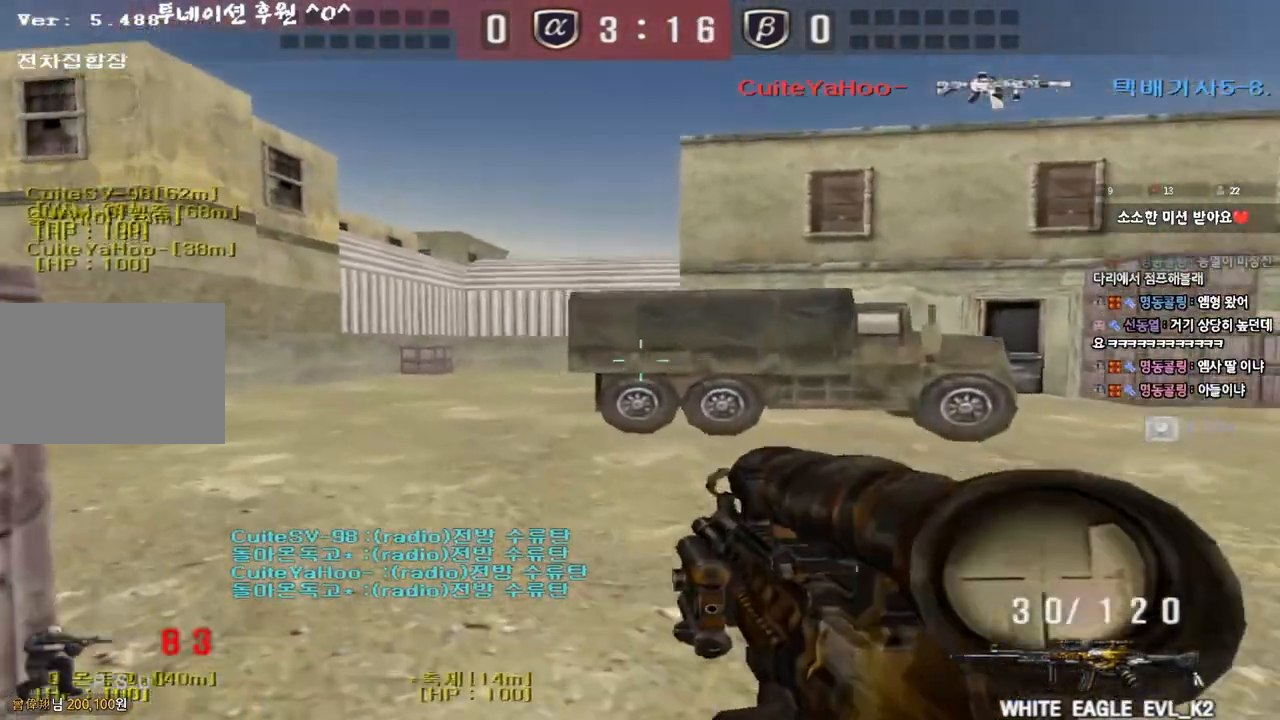
{"keys": ["a", "w"], "events": [[67, "a", "down"], [67, "ctrl", "up"], [67, "w", "down"], [300, "ctrl", "down"], [300, "w", "up"], [317, "a", "up"], [400, "ctrl", "up"], [400, "w", "down"], [433, "a", "down"]]}
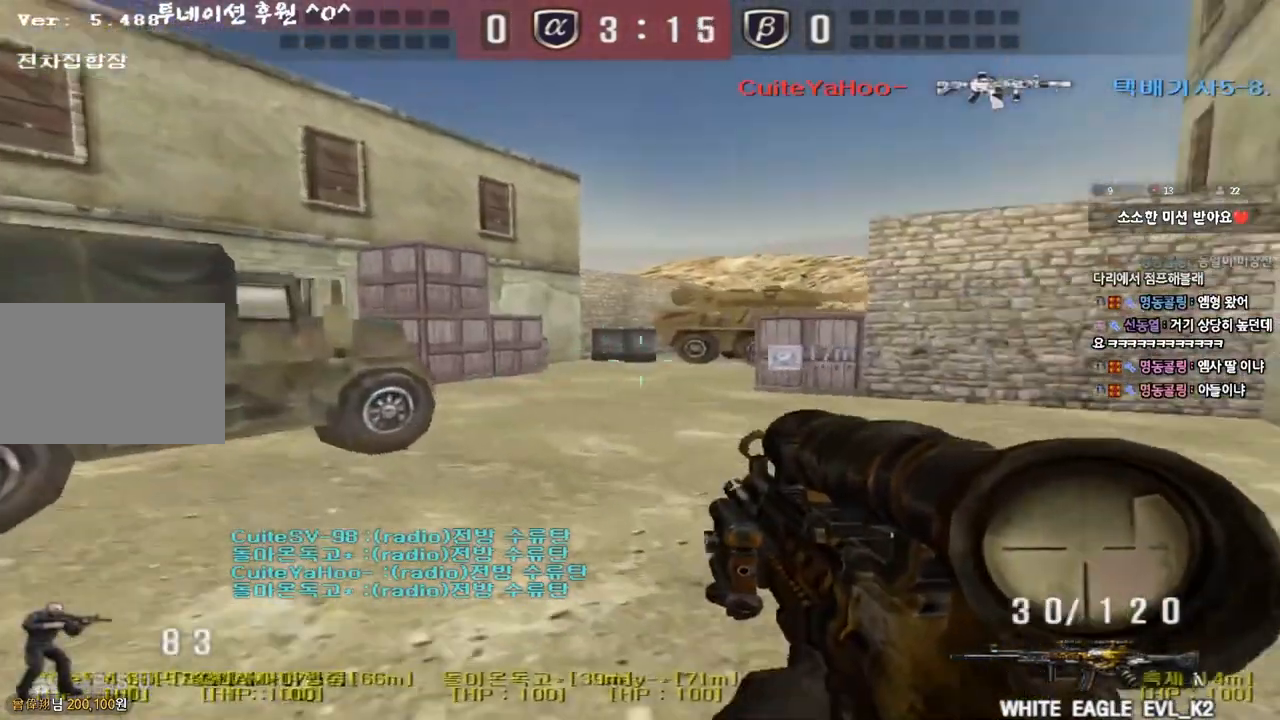
{"keys": ["ctrl", "space"], "events": [[83, "ctrl", "down"], [100, "w", "up"], [133, "a", "up"], [167, "a", "down"], [200, "w", "down"], [217, "ctrl", "up"], [400, "ctrl", "down"], [400, "w", "up"], [417, "a", "up"], [417, "space", "down"]]}
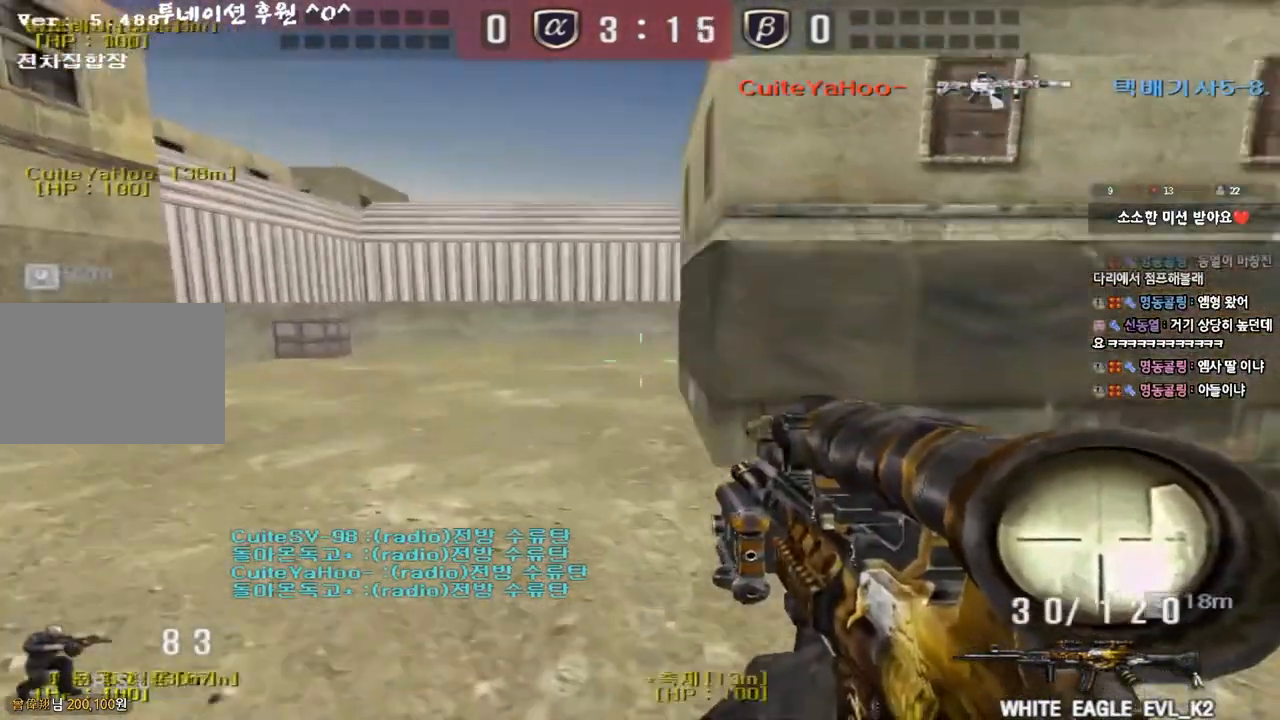
{"keys": ["d", "w"], "events": [[33, "space", "up"], [183, "ctrl", "up"], [283, "ctrl", "down"], [400, "d", "down"], [400, "w", "down"], [433, "ctrl", "up"]]}
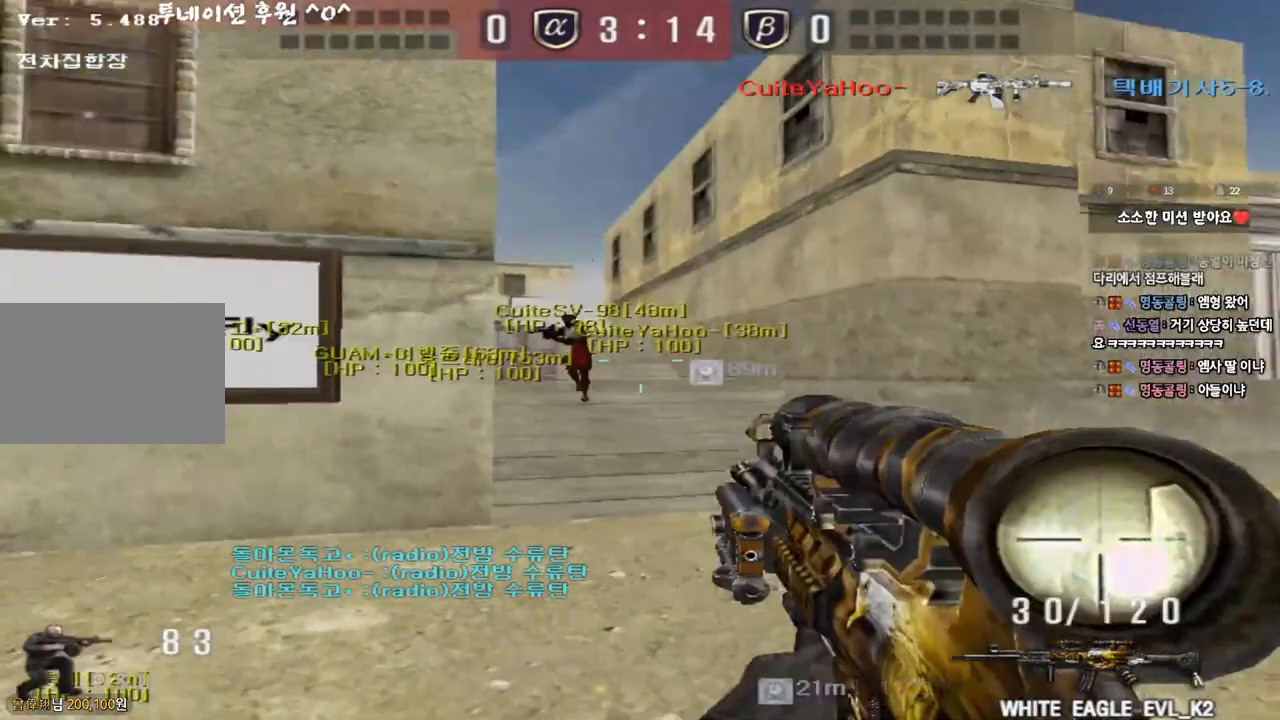
{"keys": ["a", "ctrl"]}